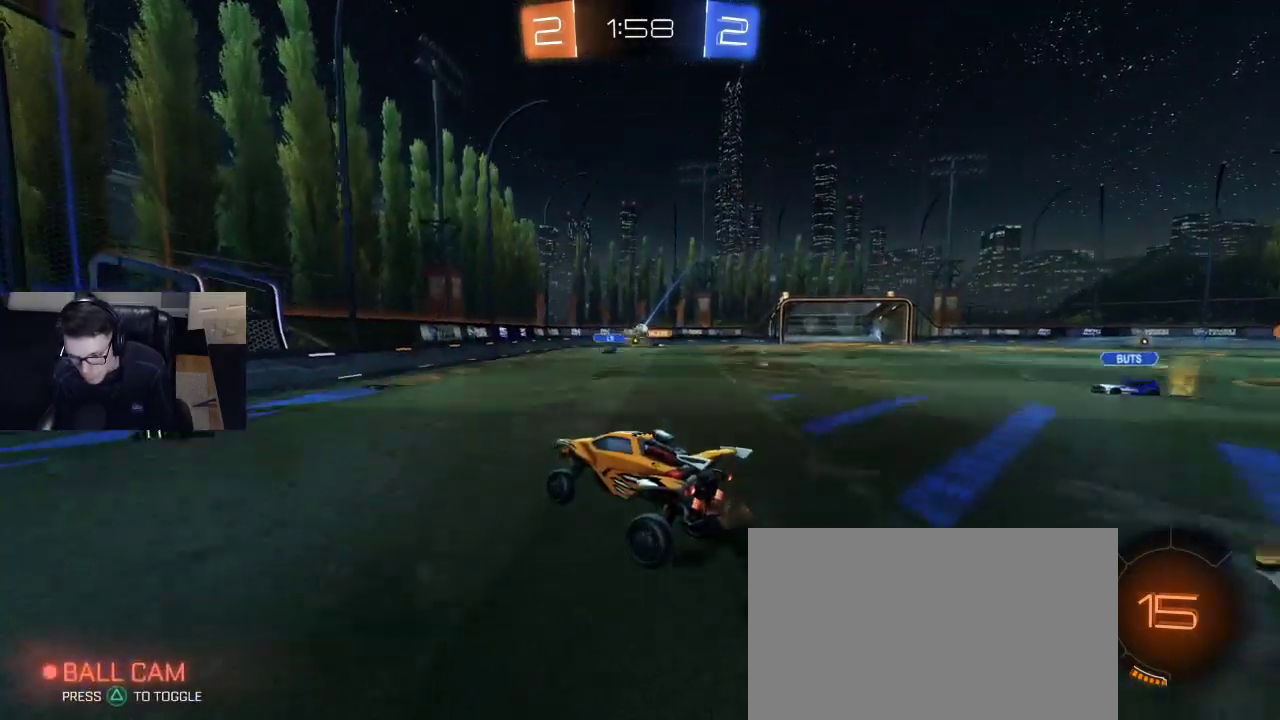
Gameplay with a controller (PlayStation layout); each line is a JSON object with the inputs held at the frame after it. "events" lists button and stick changes between this image and that frame as [ms after this image, input, new state], when the widget could be followed in between.
{"buttons": ["R1", "R2"], "left_stick": "right", "right_stick": "center", "events": [[483, "R1", "down"]]}
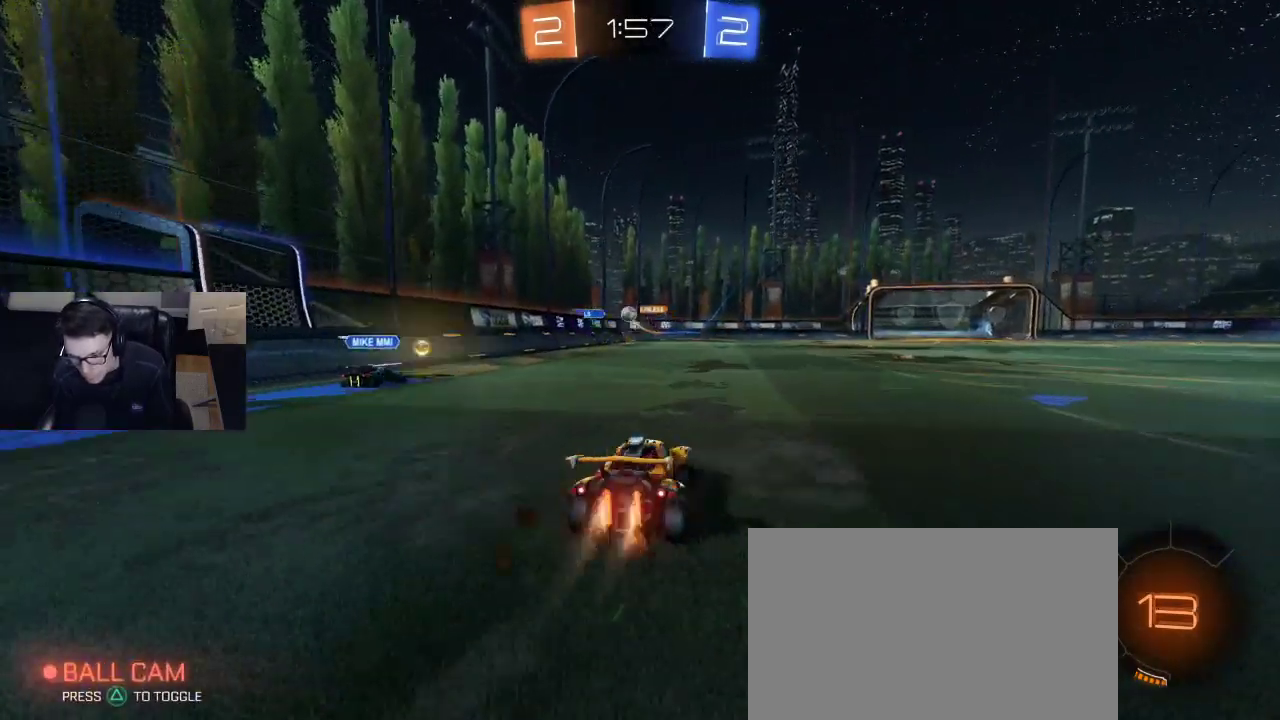
{"buttons": ["R2"], "left_stick": "center", "right_stick": "center", "events": [[50, "left_stick", "center"], [233, "CROSS", "down"], [300, "left_stick", "up"], [317, "CROSS", "up"], [350, "CROSS", "down"], [417, "left_stick", "center"], [467, "CROSS", "up"], [467, "R1", "up"]]}
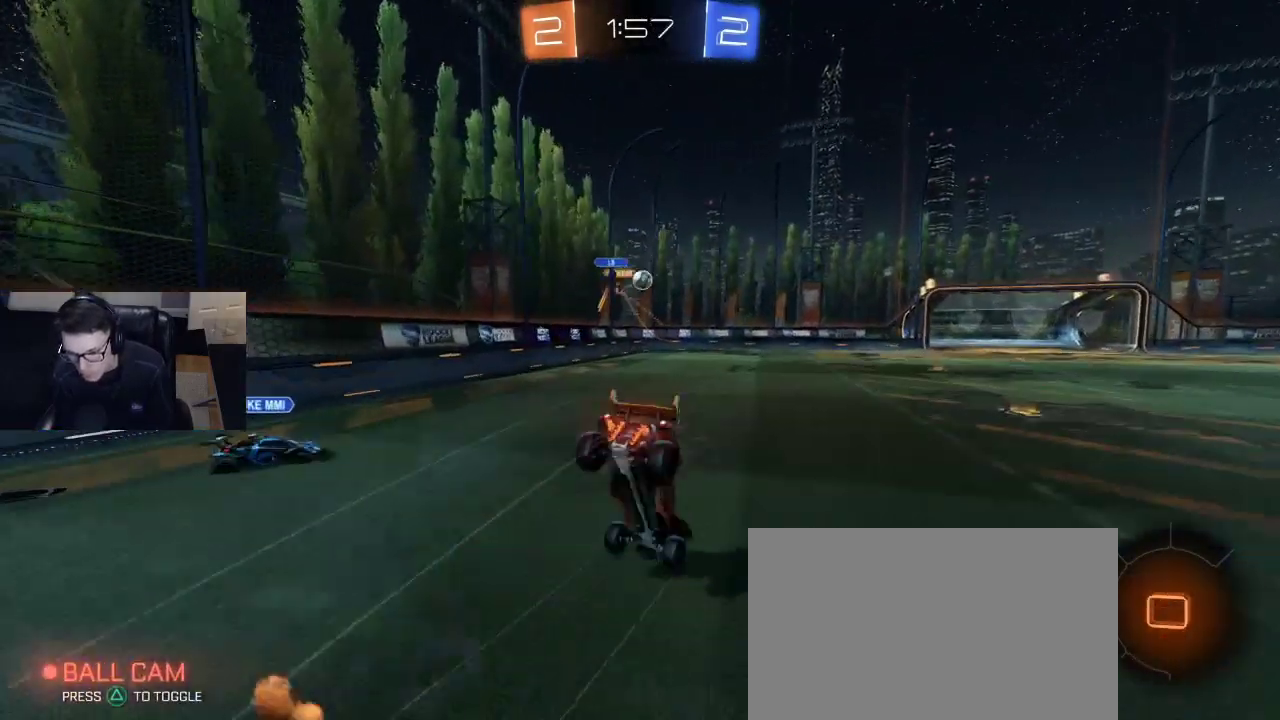
{"buttons": ["TRIANGLE", "R2"], "left_stick": "center", "right_stick": "center", "events": [[500, "TRIANGLE", "down"]]}
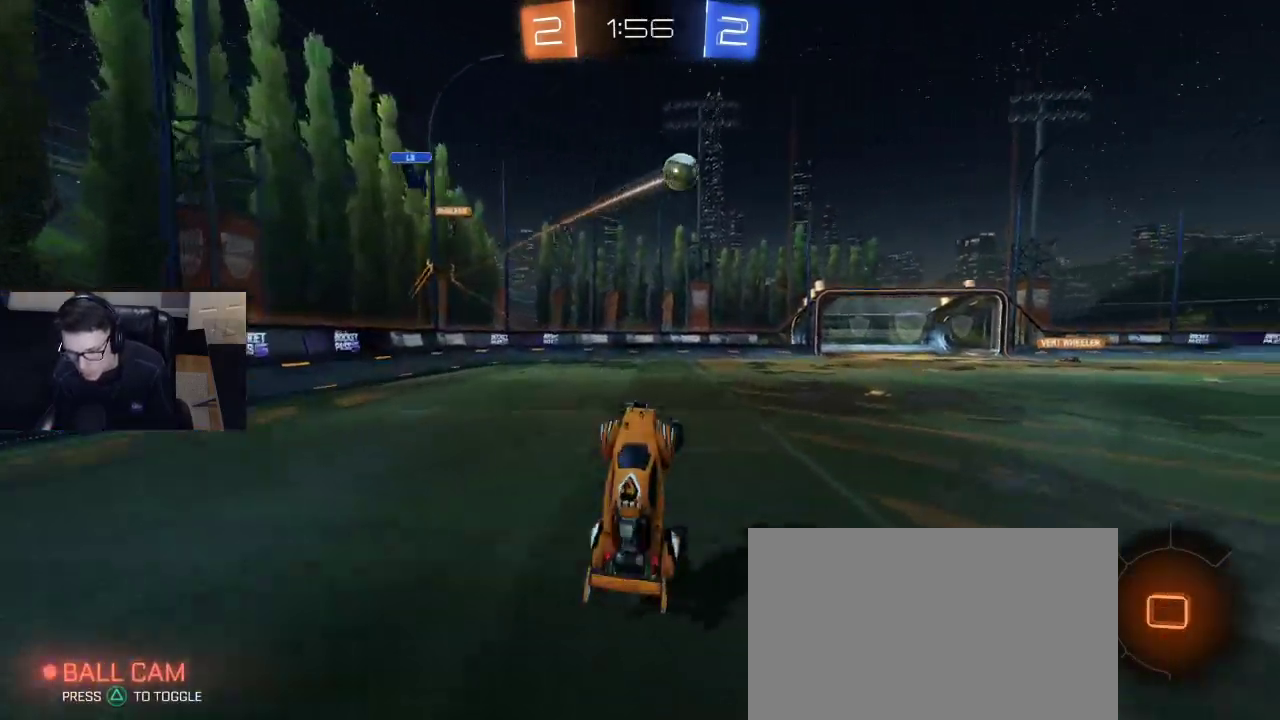
{"buttons": ["R2"], "left_stick": "right", "right_stick": "center", "events": [[117, "TRIANGLE", "up"], [233, "left_stick", "right"]]}
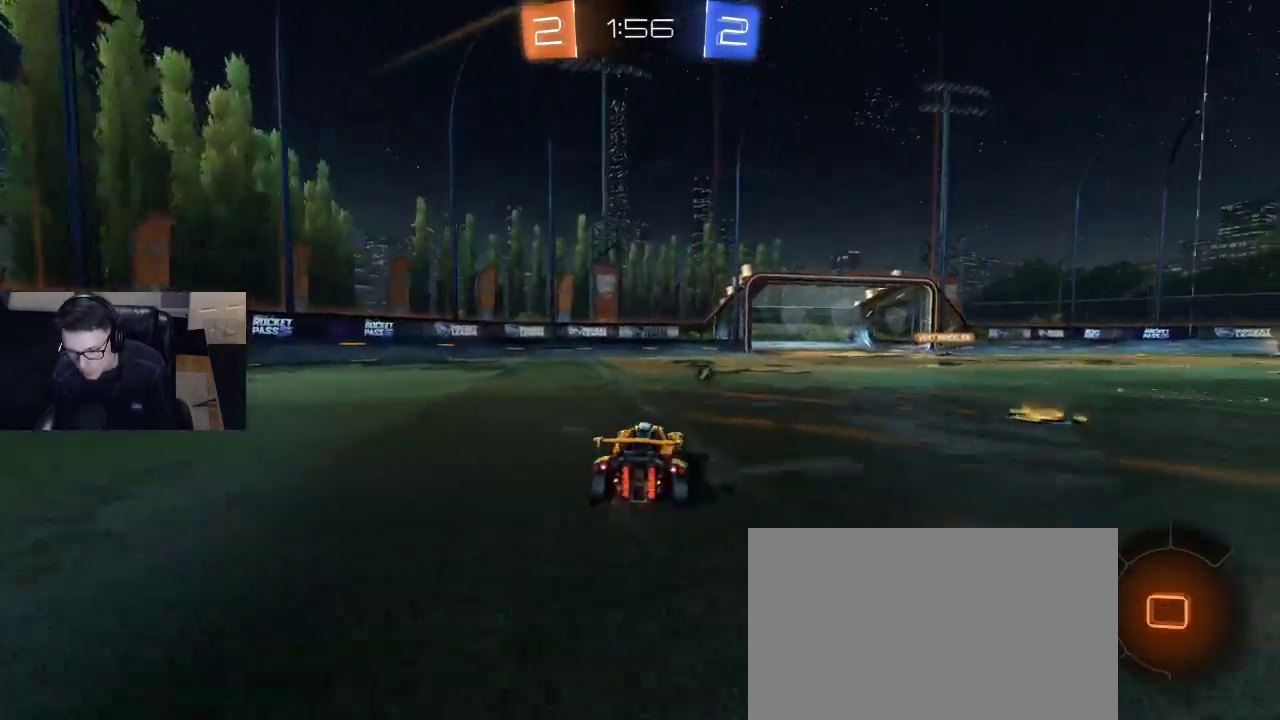
{"buttons": ["R2"], "left_stick": "center", "right_stick": "center", "events": [[500, "left_stick", "center"]]}
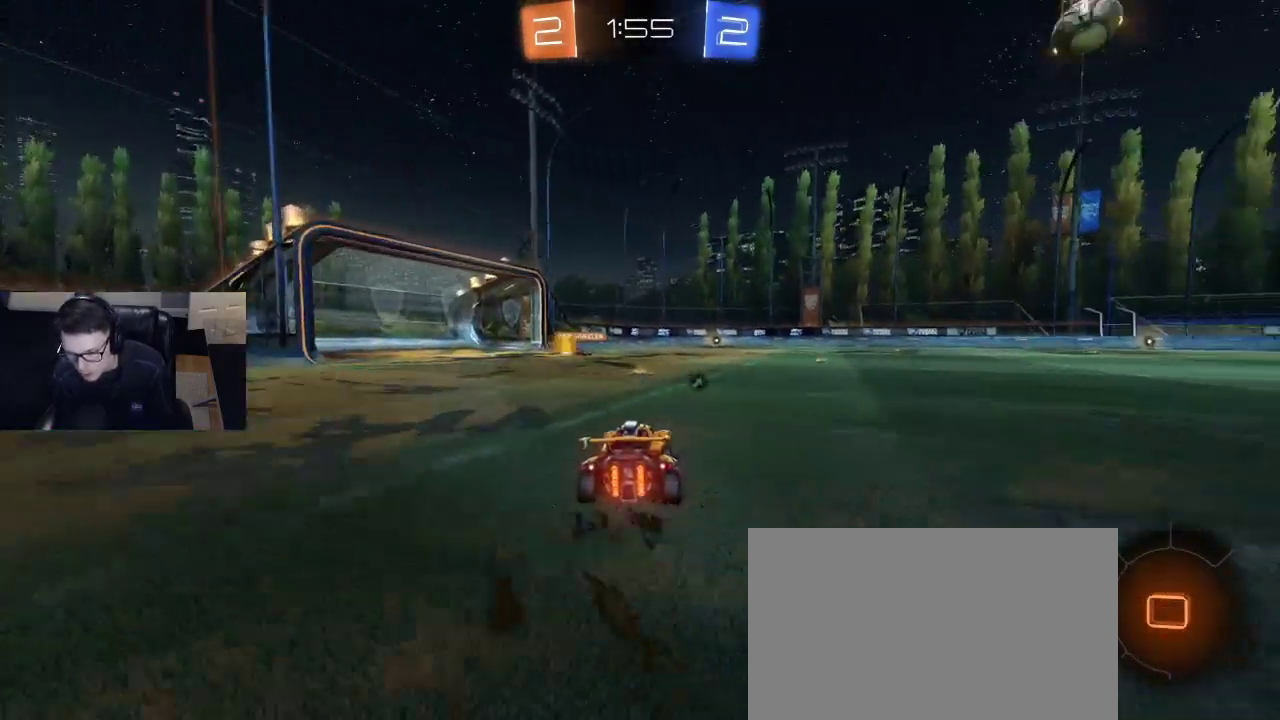
{"buttons": ["R2"], "left_stick": "center", "right_stick": "center", "events": [[117, "left_stick", "left"], [250, "left_stick", "center"], [350, "TRIANGLE", "down"], [467, "TRIANGLE", "up"]]}
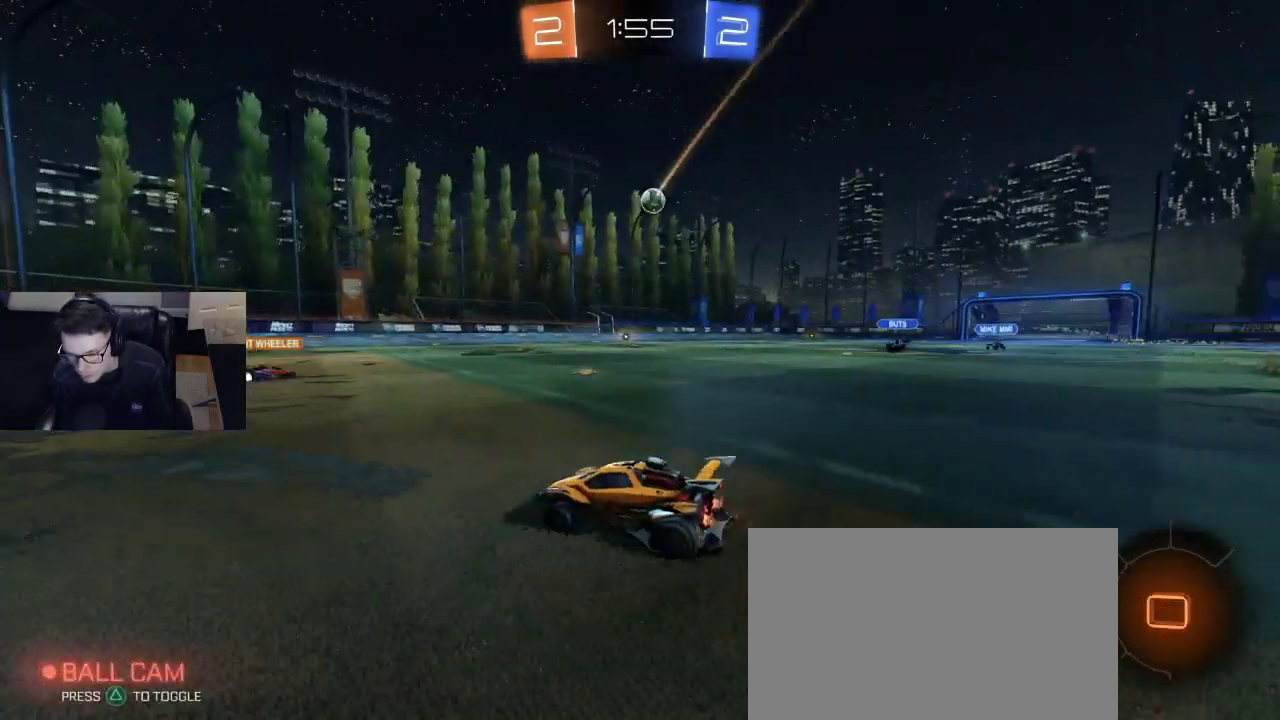
{"buttons": ["R1", "R2"], "left_stick": "right", "right_stick": "center", "events": [[317, "left_stick", "right"], [367, "R1", "down"]]}
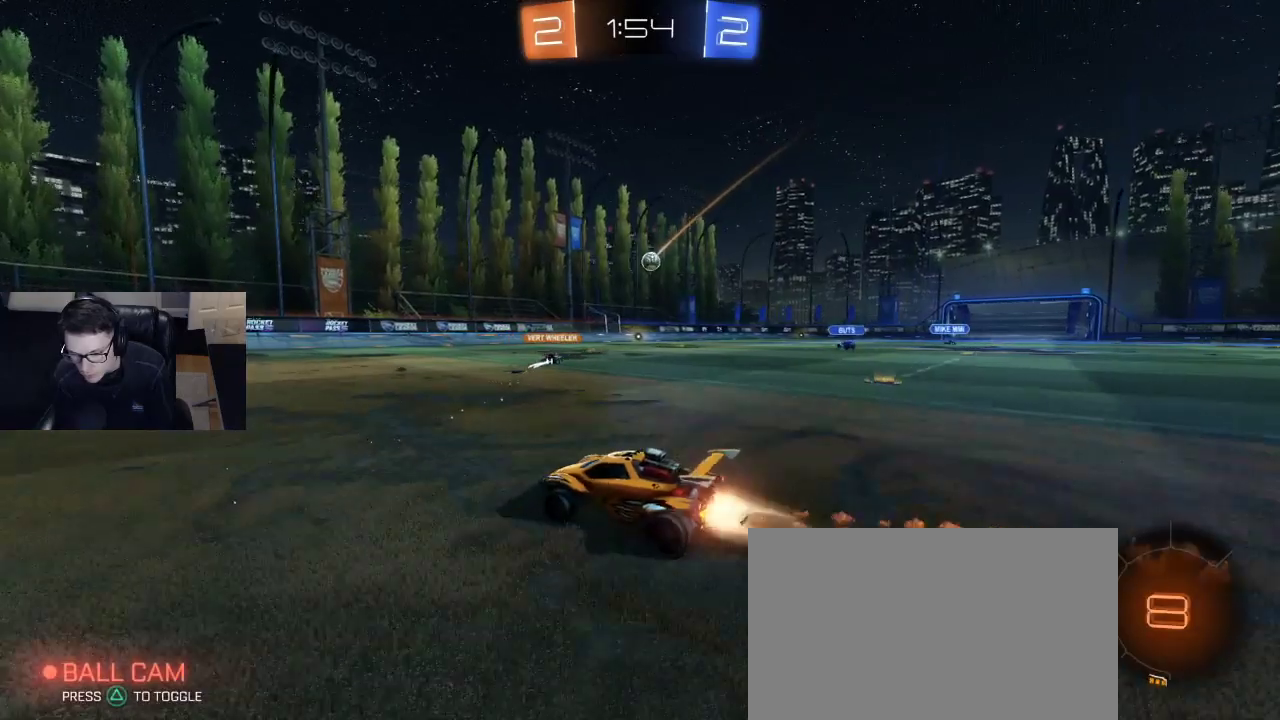
{"buttons": ["R2"], "left_stick": "center", "right_stick": "center", "events": [[50, "left_stick", "center"], [283, "R1", "up"]]}
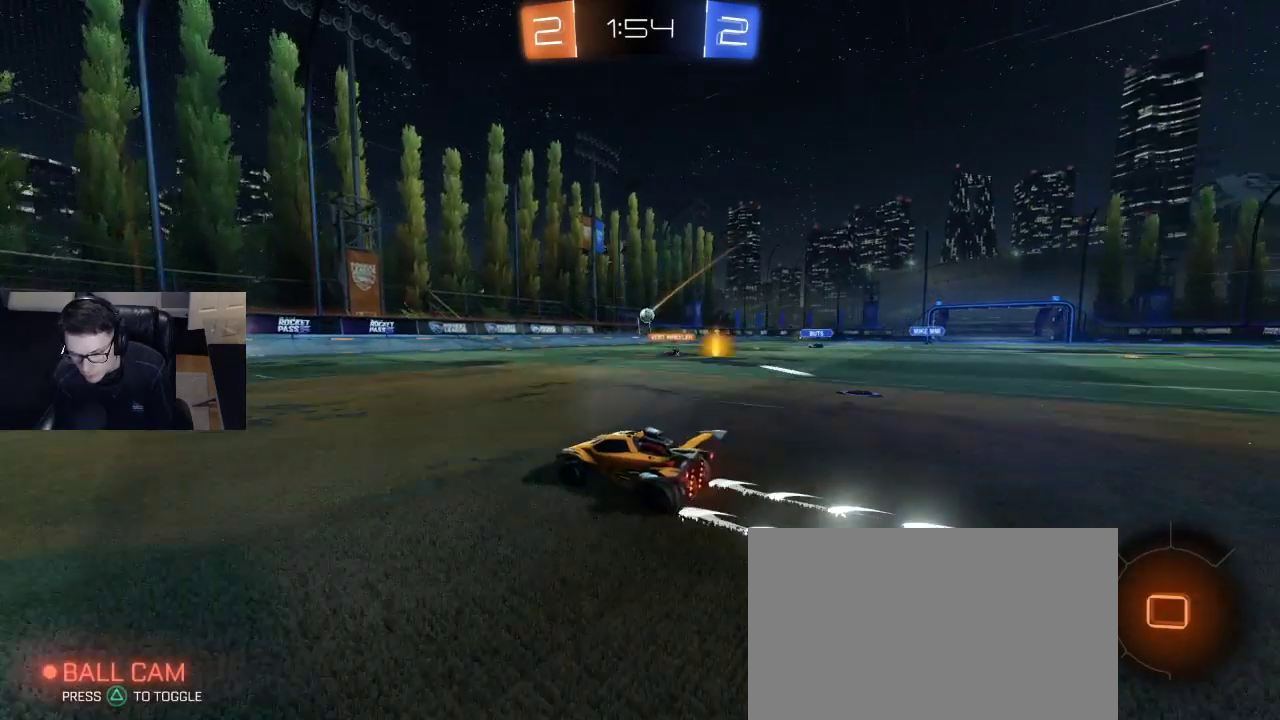
{"buttons": ["R2"], "left_stick": "center", "right_stick": "center", "events": [[417, "left_stick", "left"], [500, "left_stick", "center"]]}
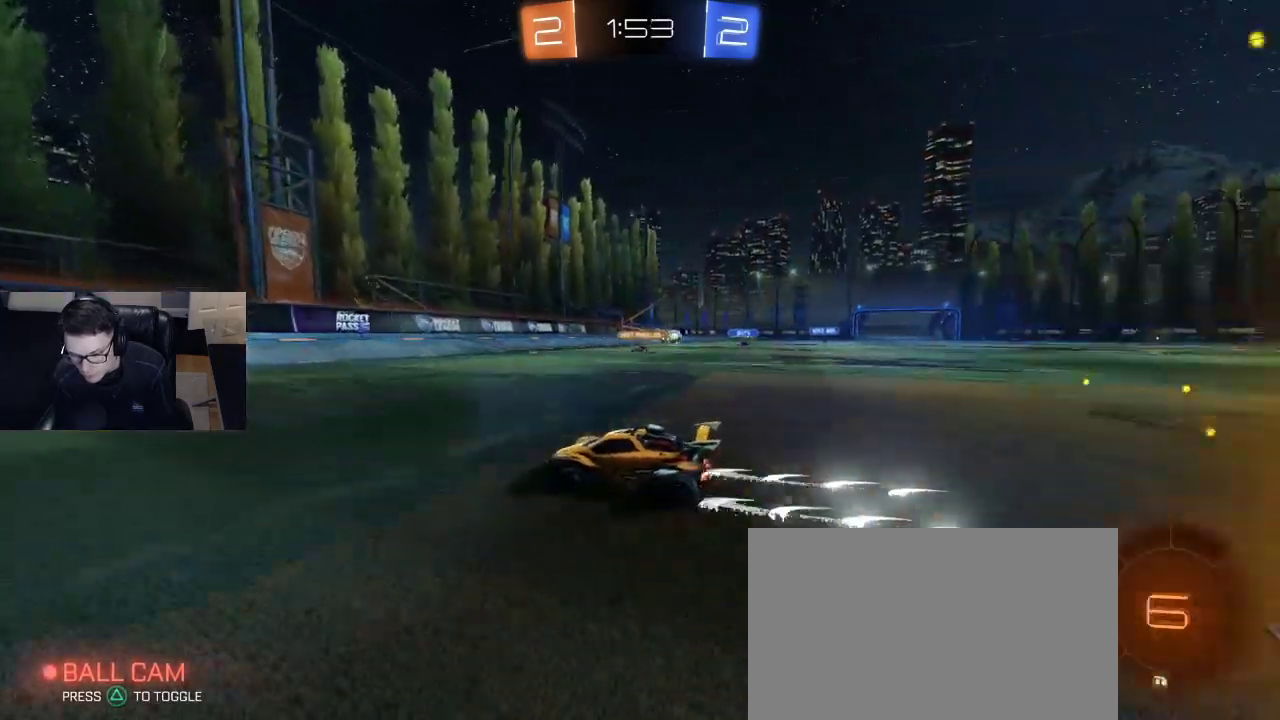
{"buttons": ["R2"], "left_stick": "right", "right_stick": "center", "events": [[33, "left_stick", "right"], [67, "SQUARE", "down"], [250, "SQUARE", "up"]]}
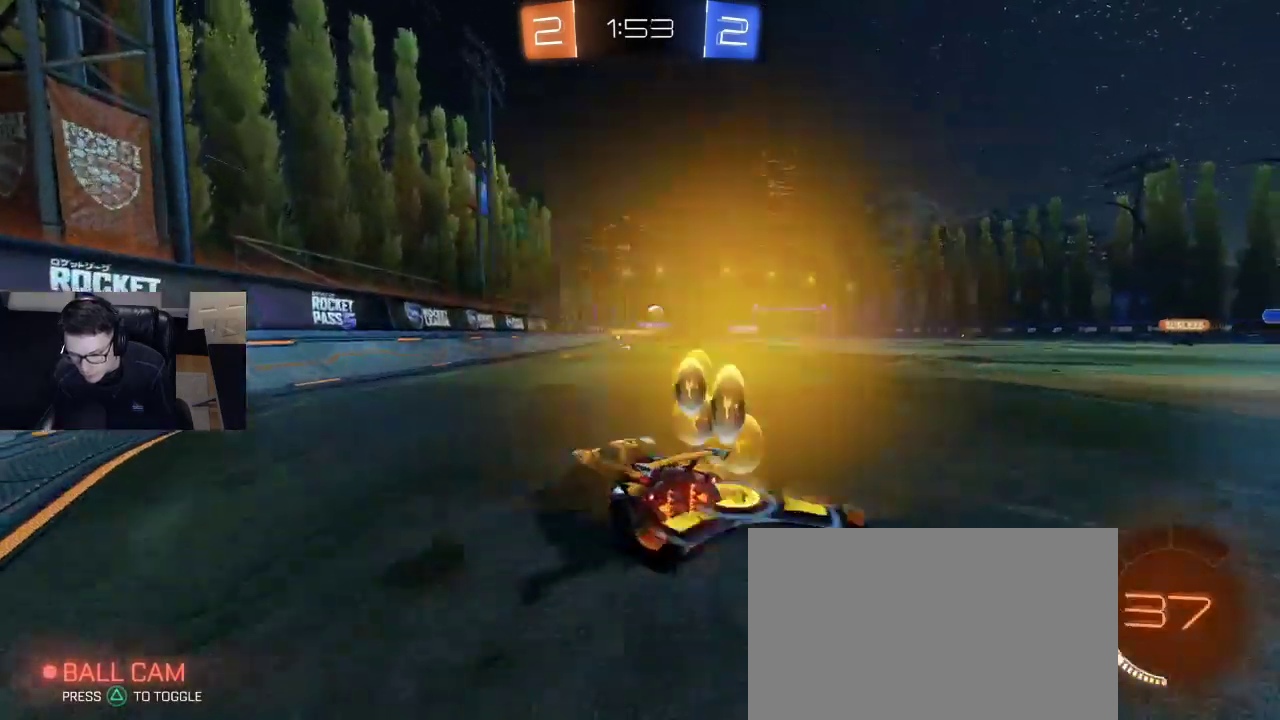
{"buttons": ["R1", "R2"], "left_stick": "right", "right_stick": "center", "events": [[33, "R2", "up"], [50, "L2", "down"], [100, "left_stick", "up-left"], [167, "left_stick", "left"], [250, "L2", "up"], [250, "R2", "down"], [267, "R1", "down"], [417, "left_stick", "center"], [467, "left_stick", "right"]]}
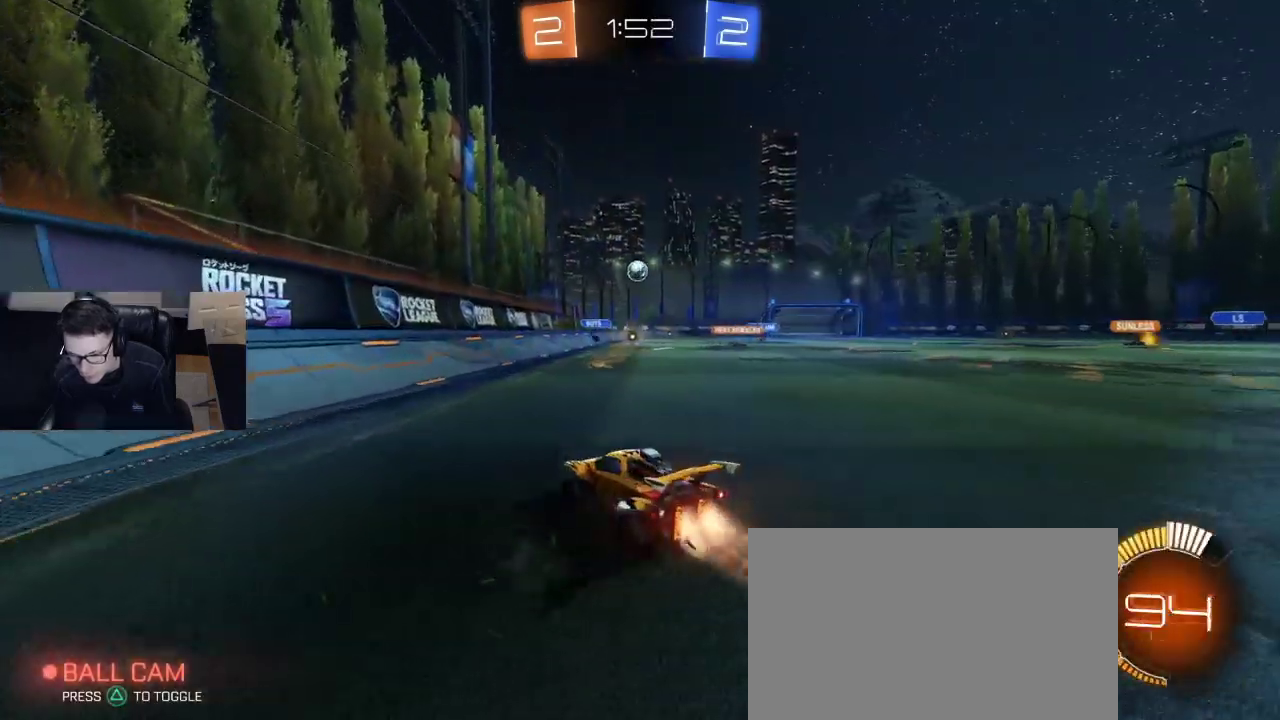
{"buttons": ["L2"], "left_stick": "right", "right_stick": "center", "events": [[250, "left_stick", "center"], [333, "R1", "up"], [383, "left_stick", "right"], [400, "L2", "down"], [400, "R2", "up"]]}
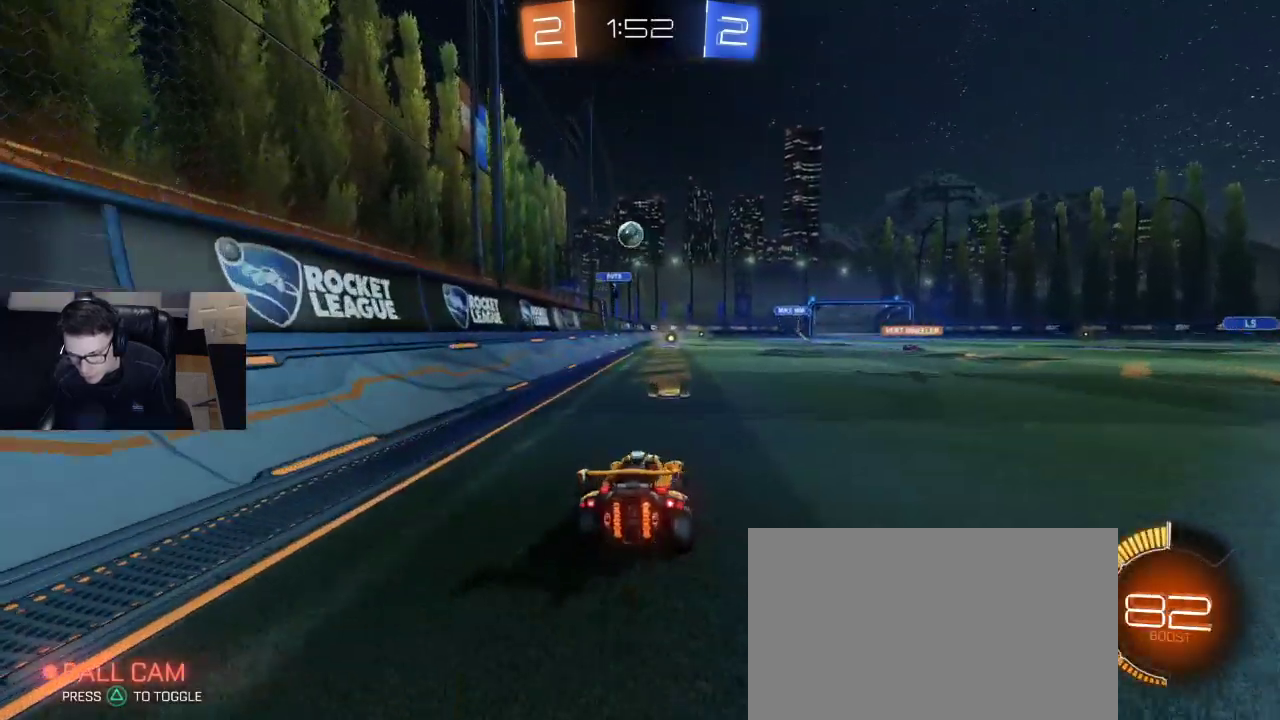
{"buttons": ["R2"], "left_stick": "right", "right_stick": "center", "events": [[17, "L2", "up"], [67, "R2", "down"], [117, "SQUARE", "down"], [233, "SQUARE", "up"]]}
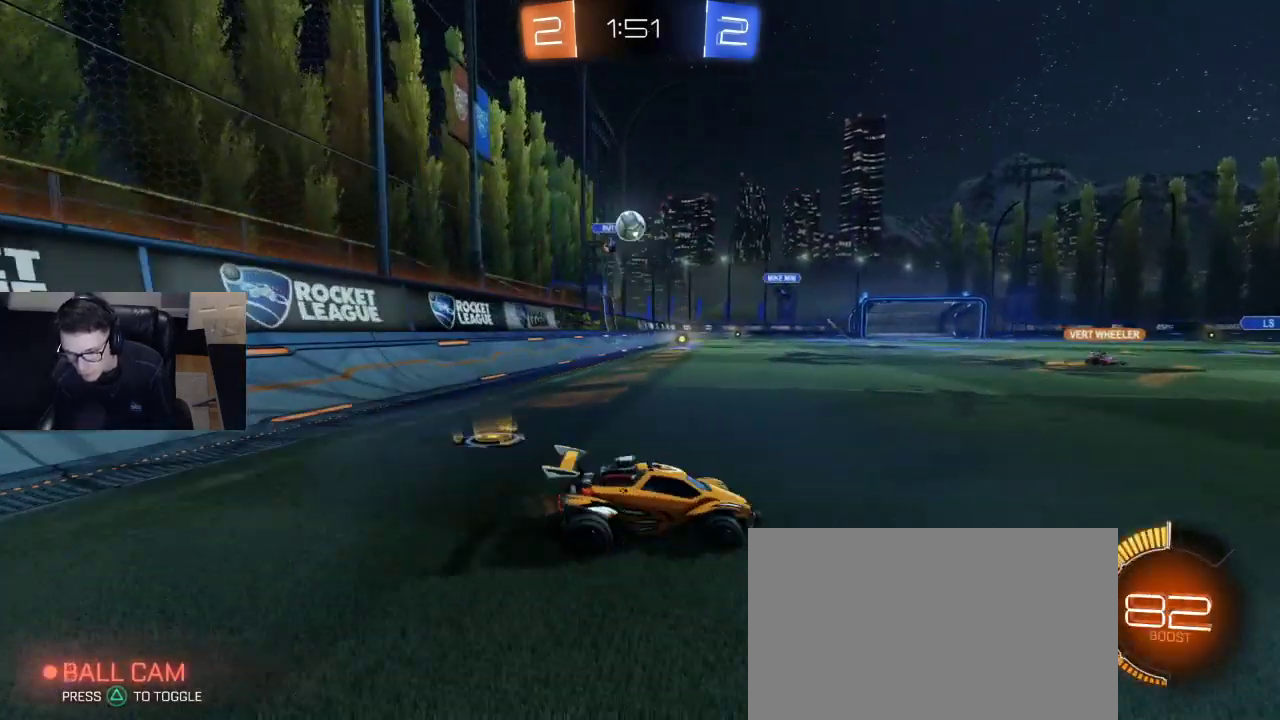
{"buttons": ["R1", "R2"], "left_stick": "down-left", "right_stick": "center", "events": [[450, "left_stick", "down-left"], [500, "R1", "down"]]}
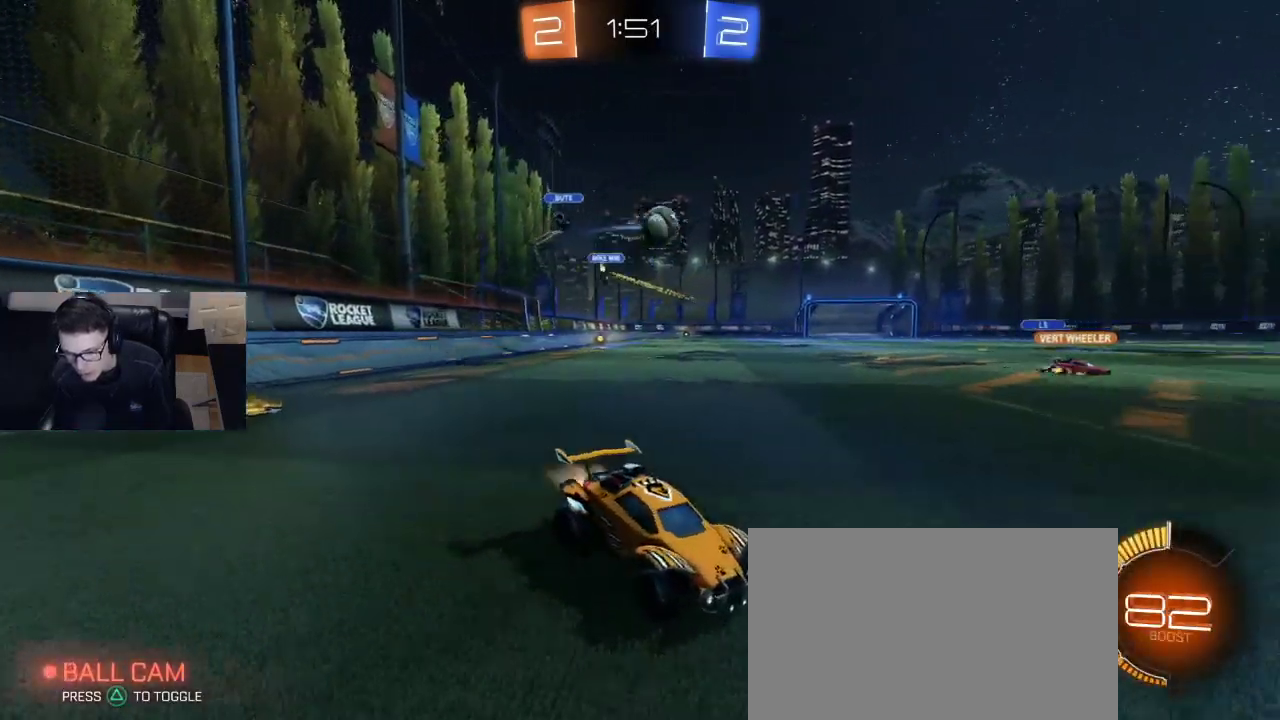
{"buttons": ["R1", "R2"], "left_stick": "left", "right_stick": "center", "events": [[117, "left_stick", "left"]]}
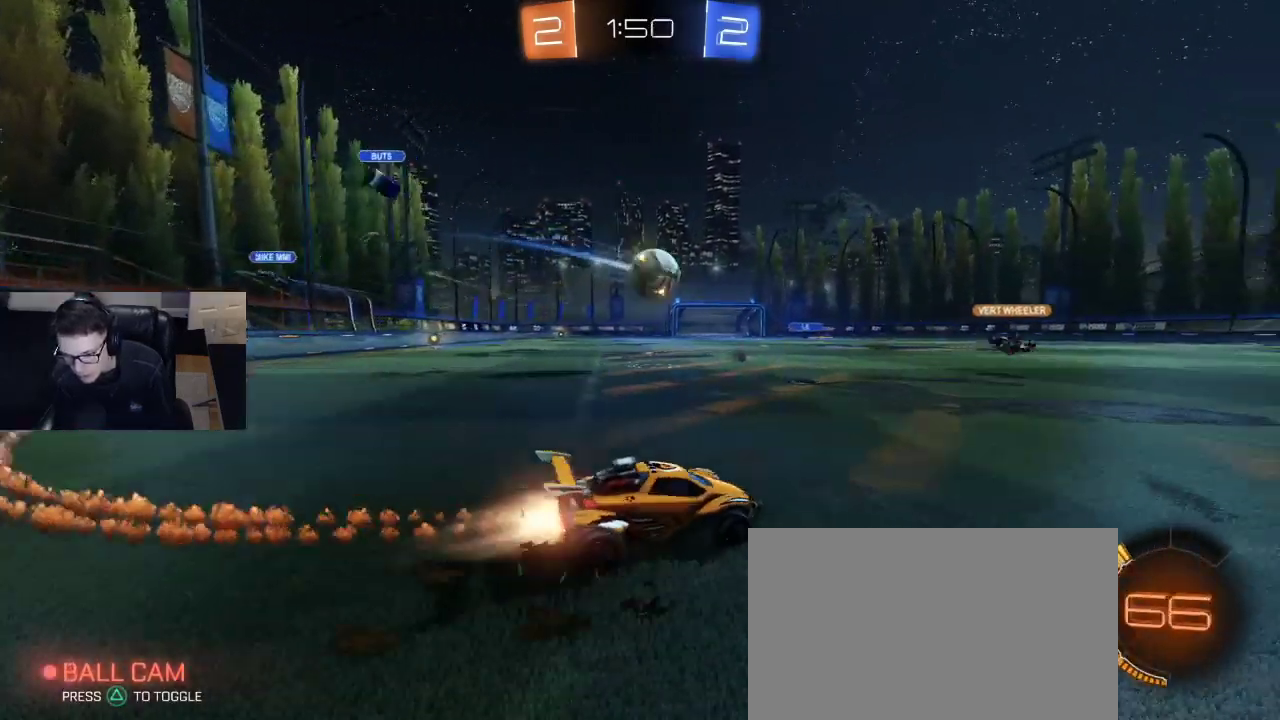
{"buttons": ["CROSS", "R1", "R2"], "left_stick": "up-left", "right_stick": "center", "events": [[83, "CROSS", "down"], [117, "left_stick", "down"], [300, "CROSS", "up"], [300, "left_stick", "center"], [450, "left_stick", "up-left"], [500, "CROSS", "down"]]}
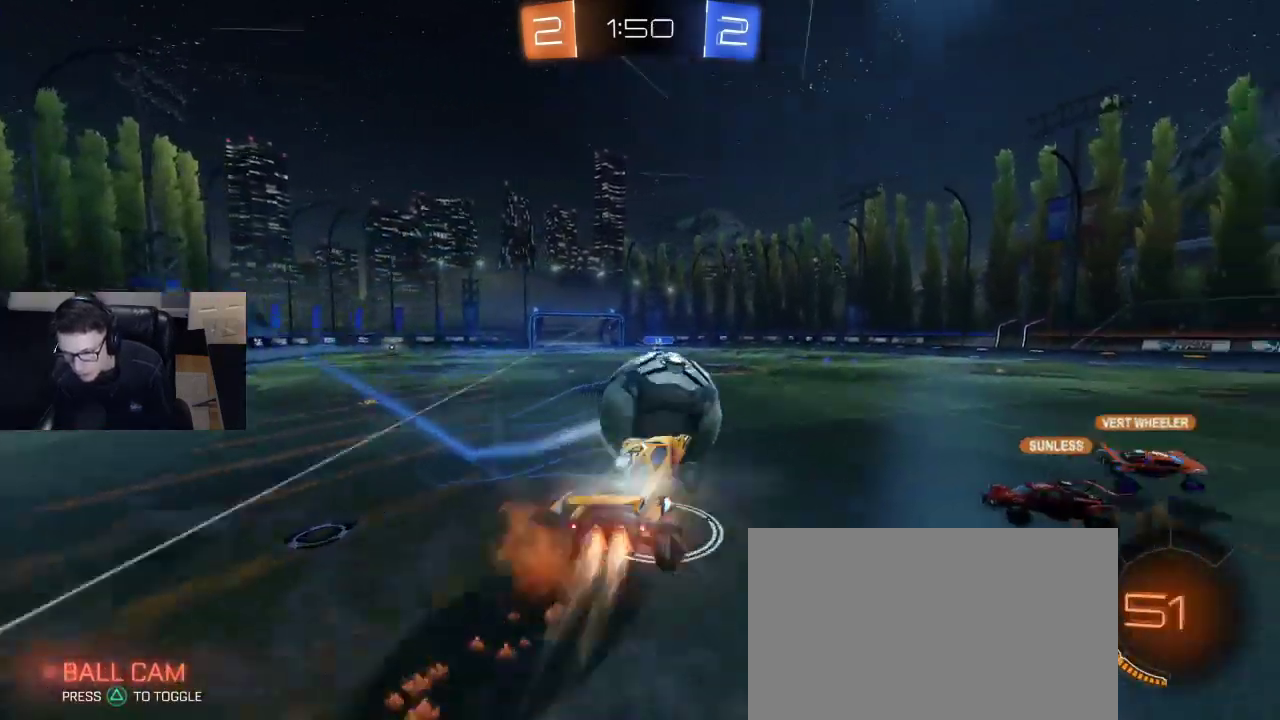
{"buttons": ["SQUARE", "R2"], "left_stick": "down-left", "right_stick": "center", "events": [[50, "left_stick", "down-left"], [67, "CROSS", "up"], [100, "L3", "down"], [117, "R1", "up"], [417, "SQUARE", "down"], [500, "L3", "up"]]}
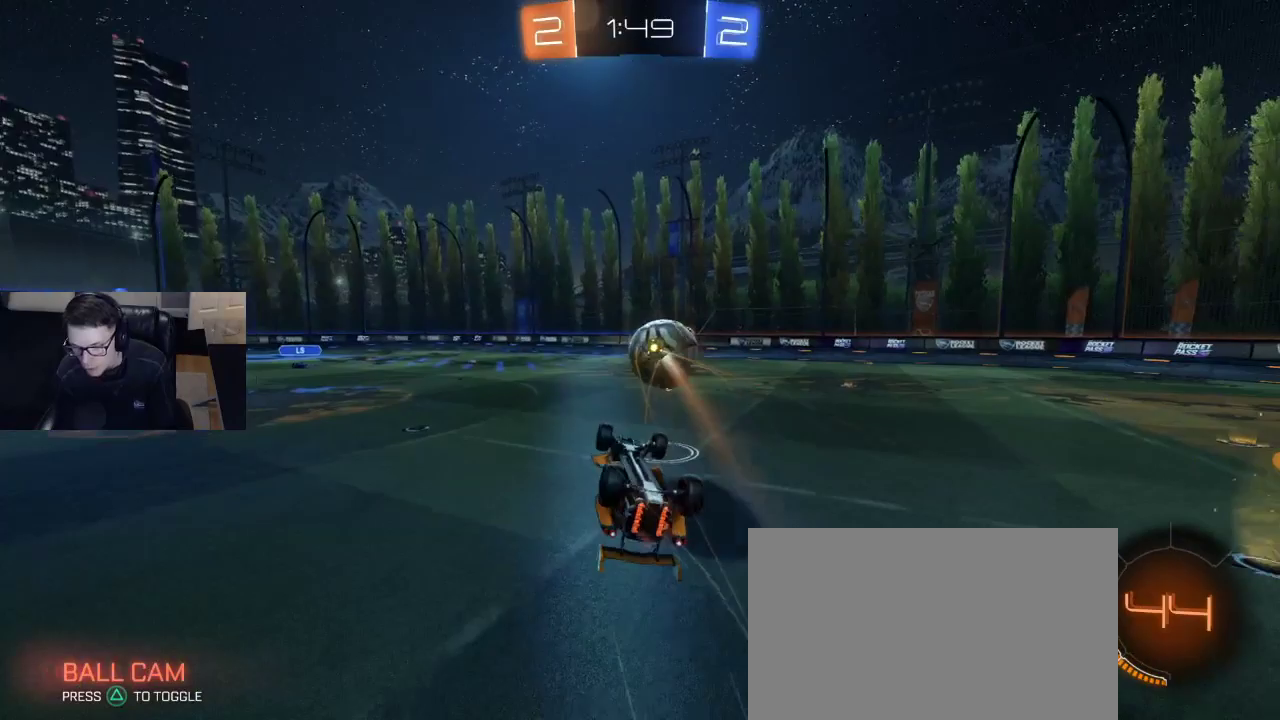
{"buttons": ["R2"], "left_stick": "down-right", "right_stick": "center", "events": [[100, "R1", "down"], [300, "R1", "up"], [350, "left_stick", "up-left"], [417, "SQUARE", "up"], [450, "left_stick", "up-right"], [500, "left_stick", "down-right"]]}
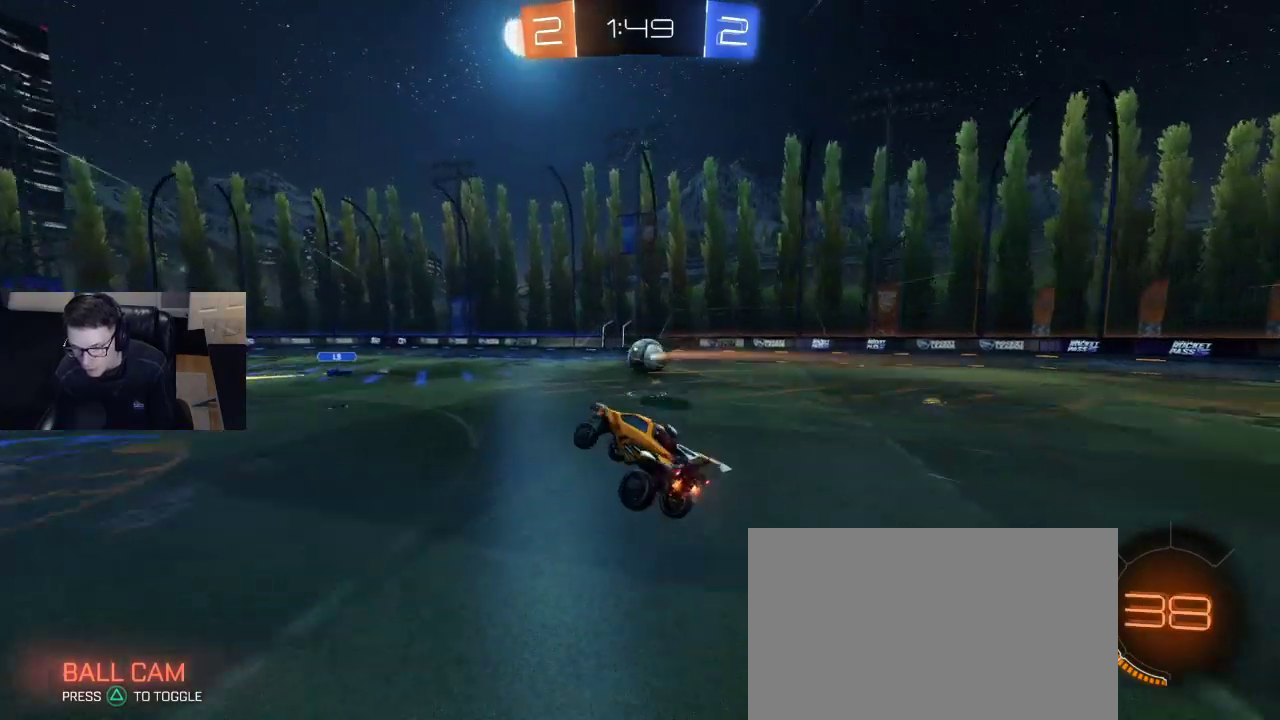
{"buttons": ["L2"], "left_stick": "center", "right_stick": "center", "events": [[50, "left_stick", "down"], [200, "left_stick", "center"], [450, "R2", "up"], [467, "L2", "down"]]}
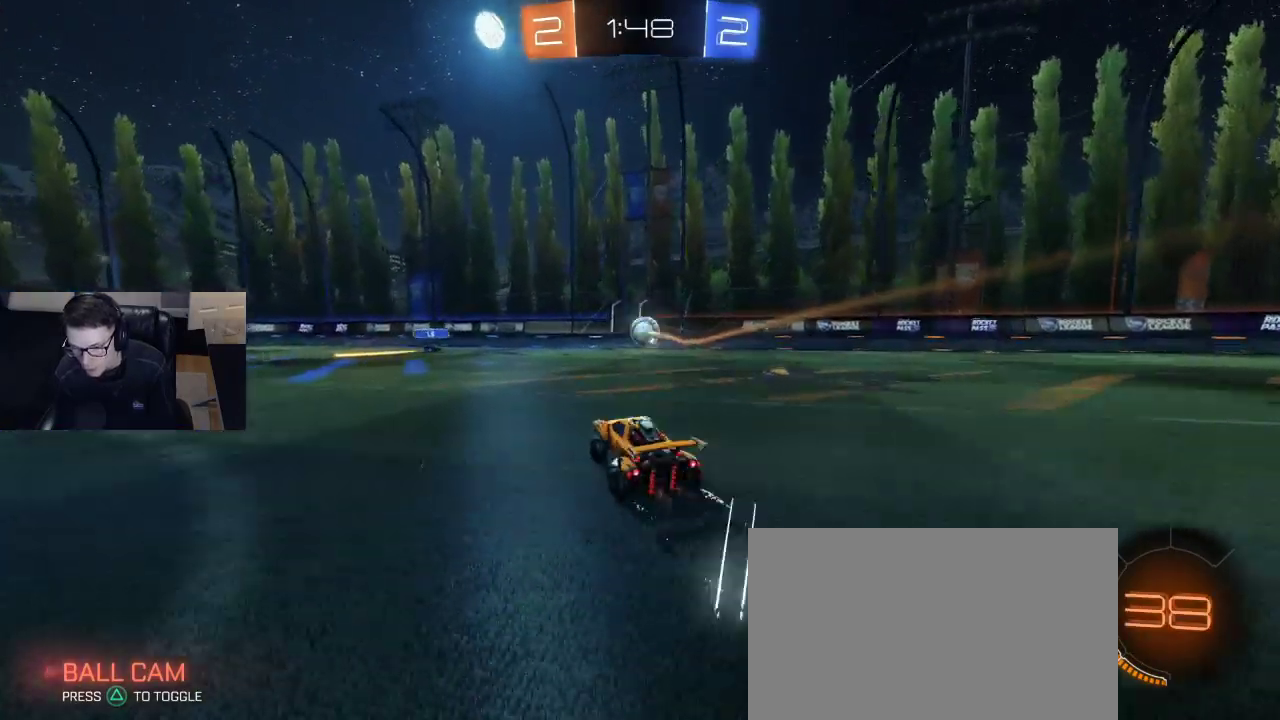
{"buttons": [], "left_stick": "center", "right_stick": "center", "events": [[33, "left_stick", "left"], [267, "L2", "up"], [383, "left_stick", "right"], [467, "left_stick", "center"]]}
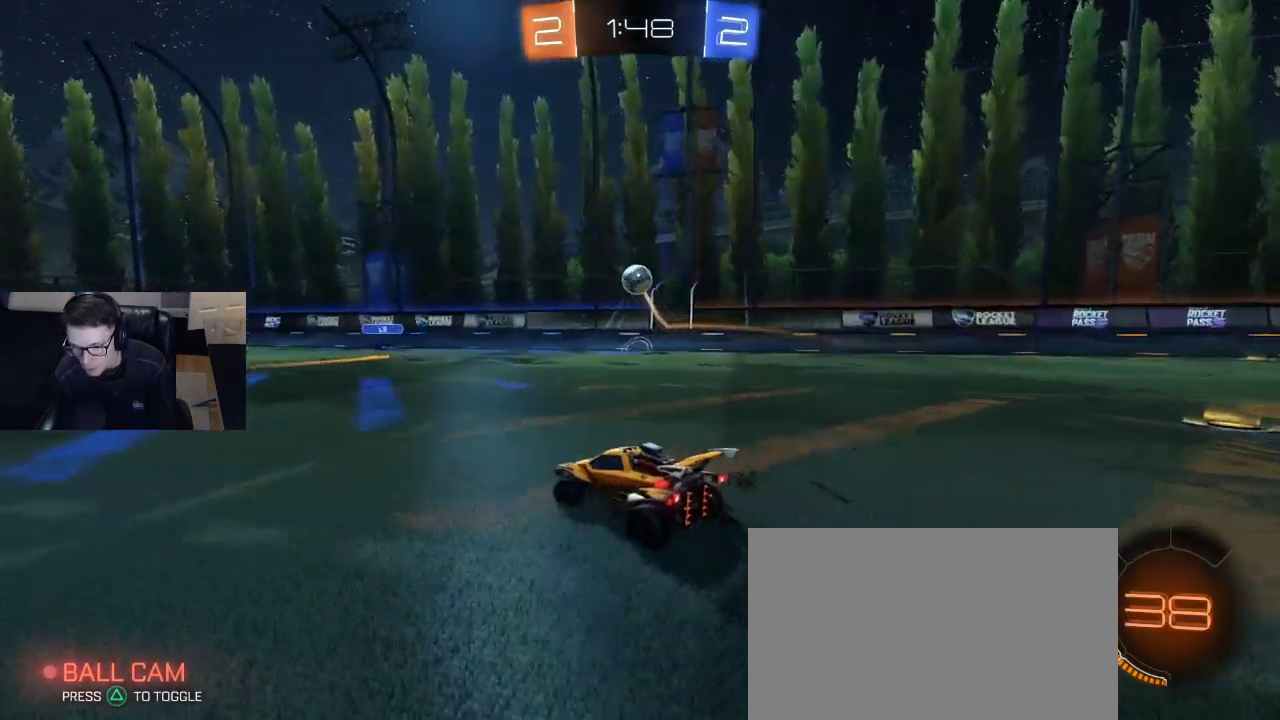
{"buttons": ["R2"], "left_stick": "center", "right_stick": "center", "events": [[167, "R2", "down"], [267, "left_stick", "left"], [333, "left_stick", "center"]]}
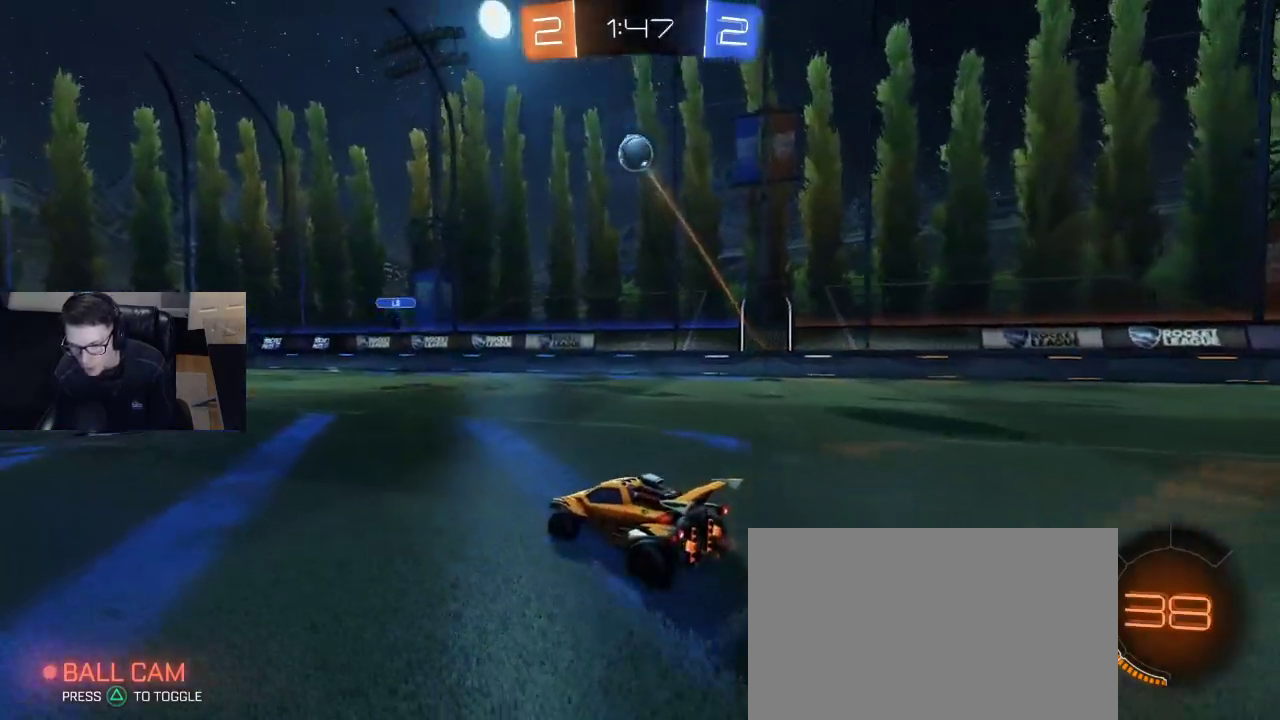
{"buttons": ["CROSS", "R2"], "left_stick": "down-right", "right_stick": "center", "events": [[50, "left_stick", "right"], [133, "left_stick", "center"], [300, "CROSS", "down"], [317, "L3", "down"], [333, "left_stick", "down-right"], [383, "L3", "up"], [433, "CROSS", "up"], [433, "left_stick", "center"], [467, "CROSS", "down"], [500, "left_stick", "down-right"]]}
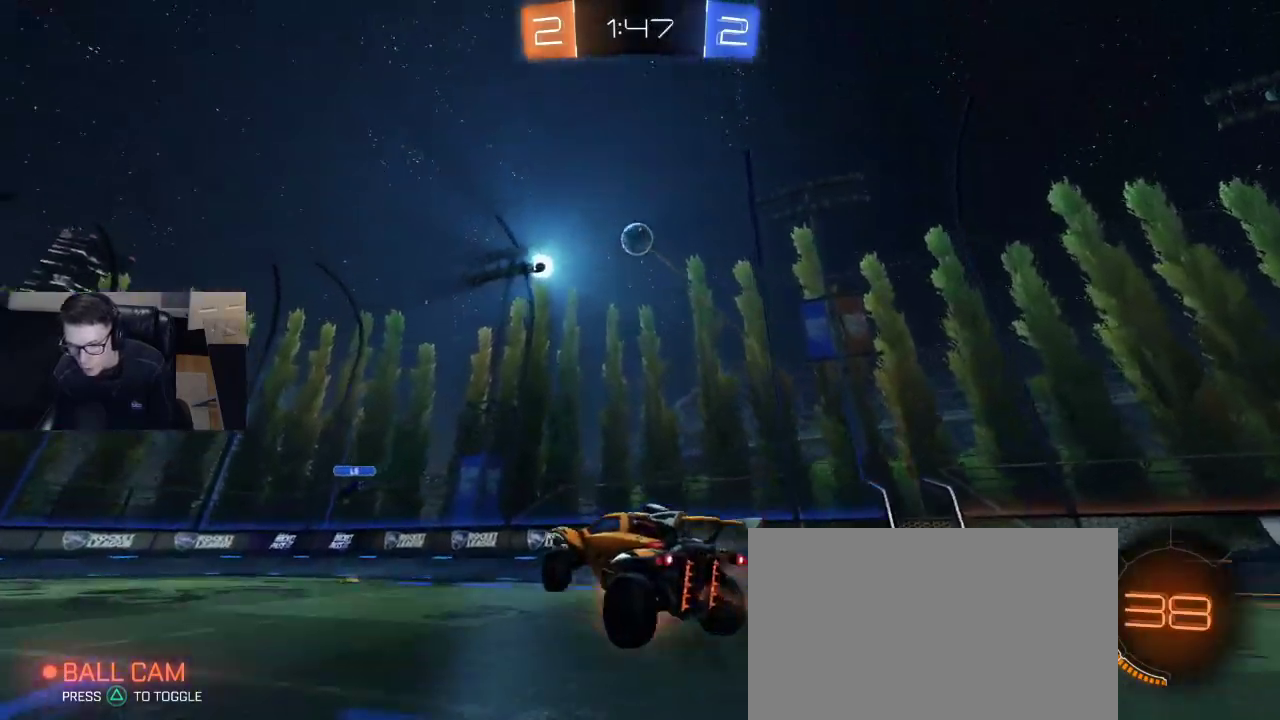
{"buttons": ["R2"], "left_stick": "right", "right_stick": "center", "events": [[83, "CROSS", "up"], [100, "left_stick", "down-left"], [117, "SQUARE", "down"], [200, "left_stick", "up-left"], [283, "SQUARE", "up"], [333, "left_stick", "down"], [350, "R1", "down"], [433, "R1", "up"], [433, "left_stick", "right"]]}
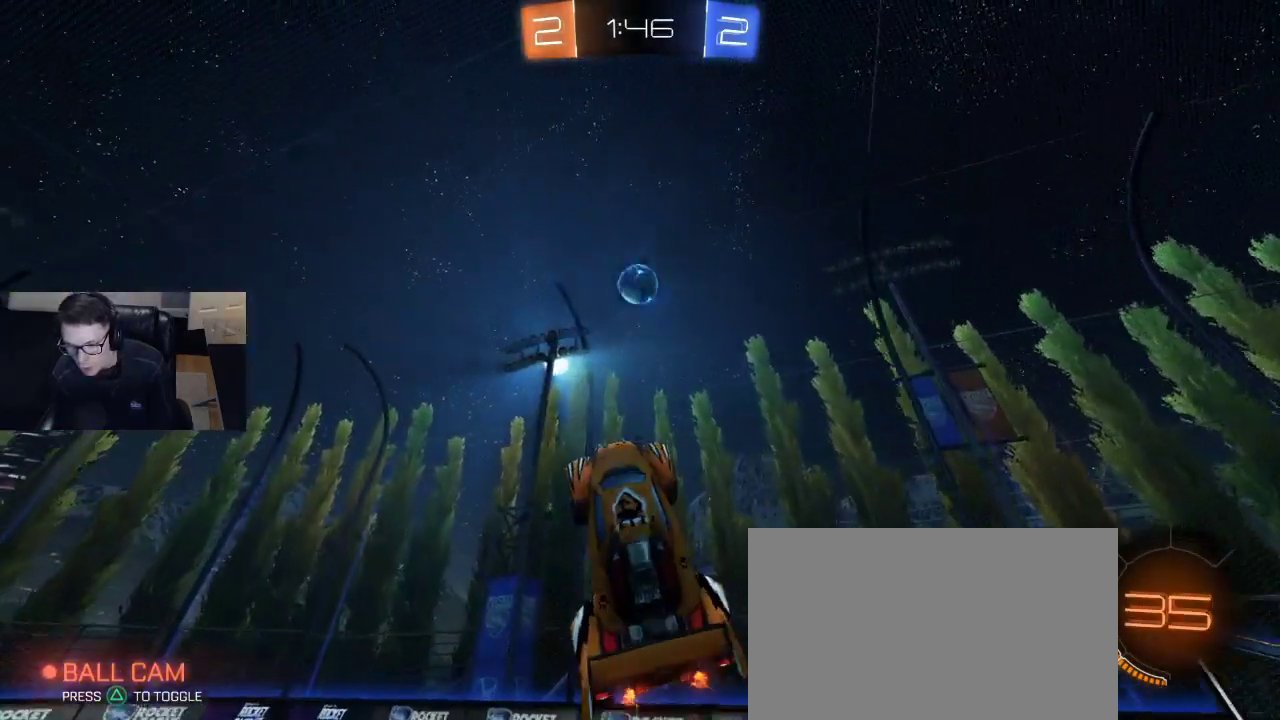
{"buttons": ["R2"], "left_stick": "up-right", "right_stick": "center", "events": [[17, "SQUARE", "down"], [67, "R1", "down"], [83, "left_stick", "down"], [167, "left_stick", "left"], [183, "SQUARE", "up"], [300, "left_stick", "up"], [350, "left_stick", "up-right"], [467, "R1", "up"]]}
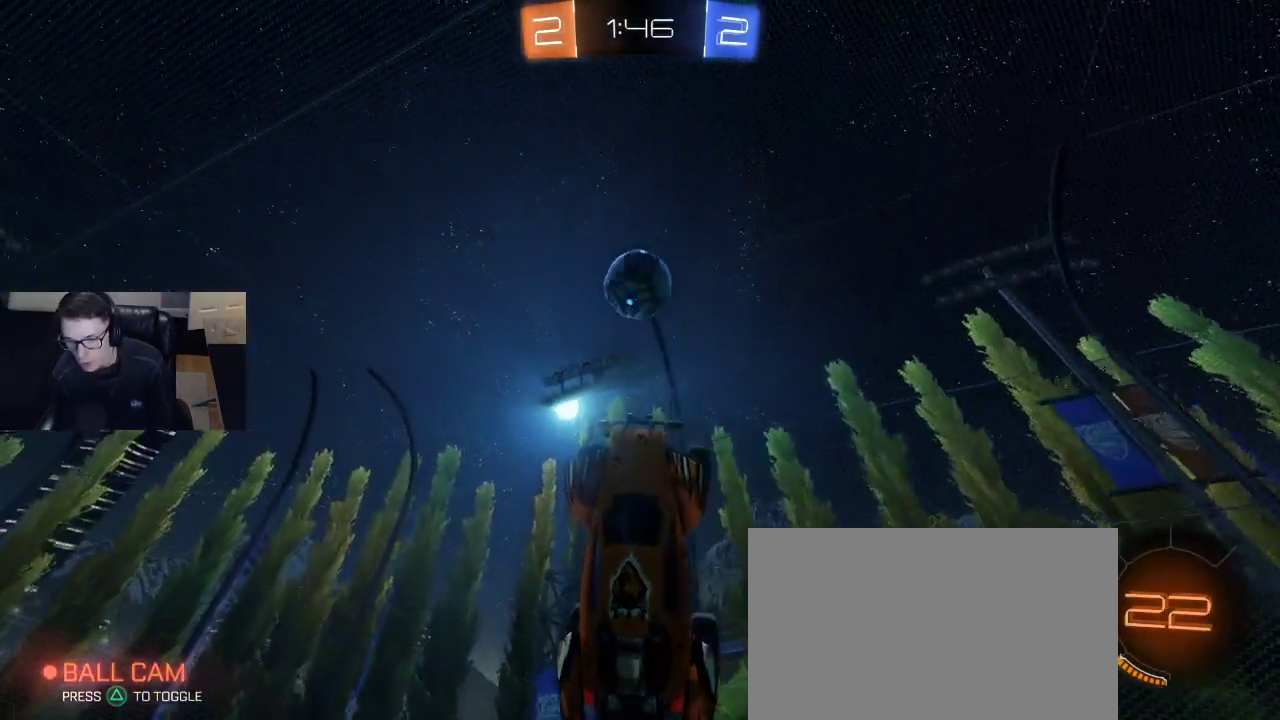
{"buttons": ["R2"], "left_stick": "down-right", "right_stick": "center", "events": [[33, "left_stick", "up-left"], [83, "R1", "down"], [167, "R1", "up"], [200, "R1", "down"], [200, "left_stick", "center"], [300, "left_stick", "right"], [317, "R1", "up"], [383, "left_stick", "down-right"]]}
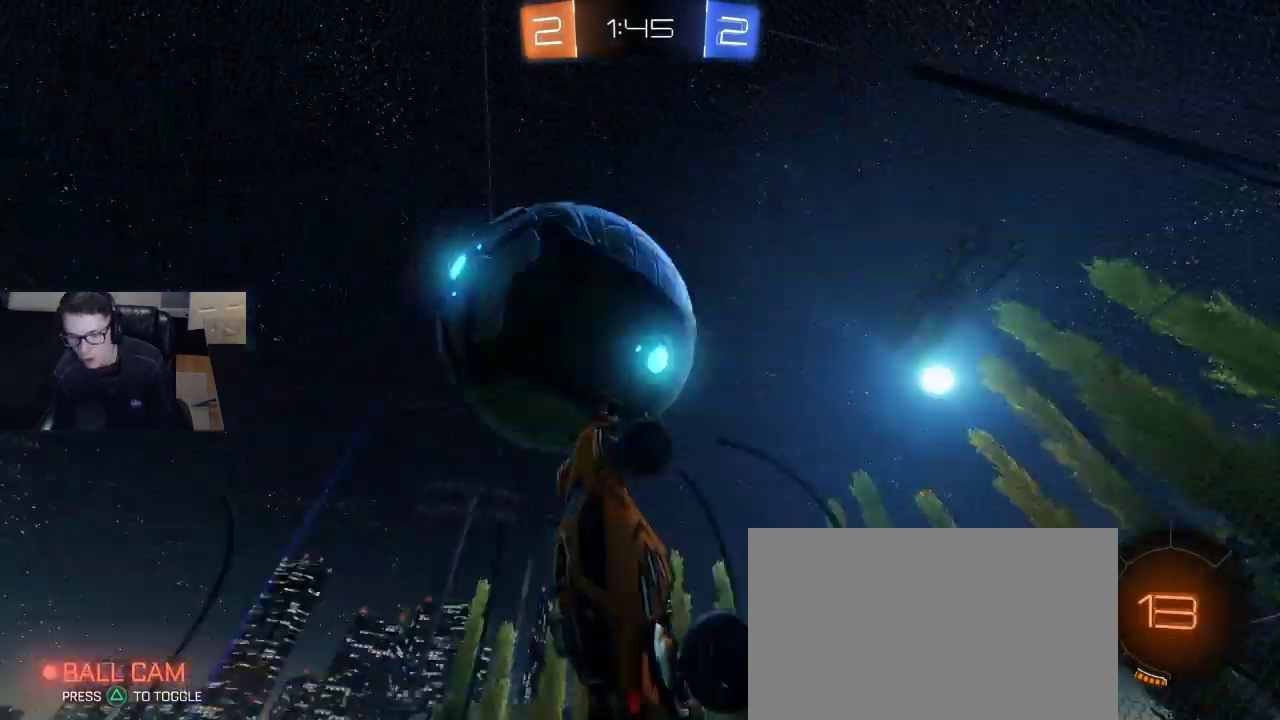
{"buttons": ["SQUARE", "R2"], "left_stick": "left", "right_stick": "center", "events": [[200, "left_stick", "down-left"], [283, "SQUARE", "down"], [333, "left_stick", "left"]]}
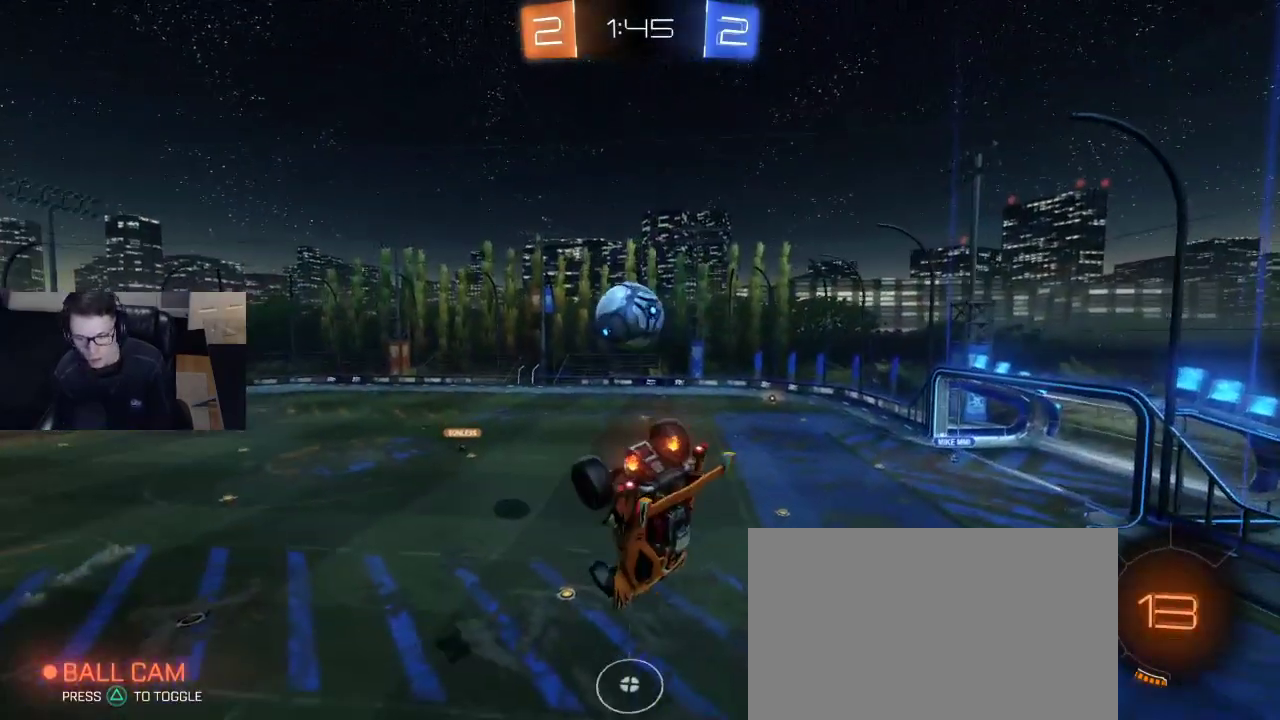
{"buttons": ["R2"], "left_stick": "center", "right_stick": "center", "events": [[150, "SQUARE", "up"], [183, "left_stick", "center"]]}
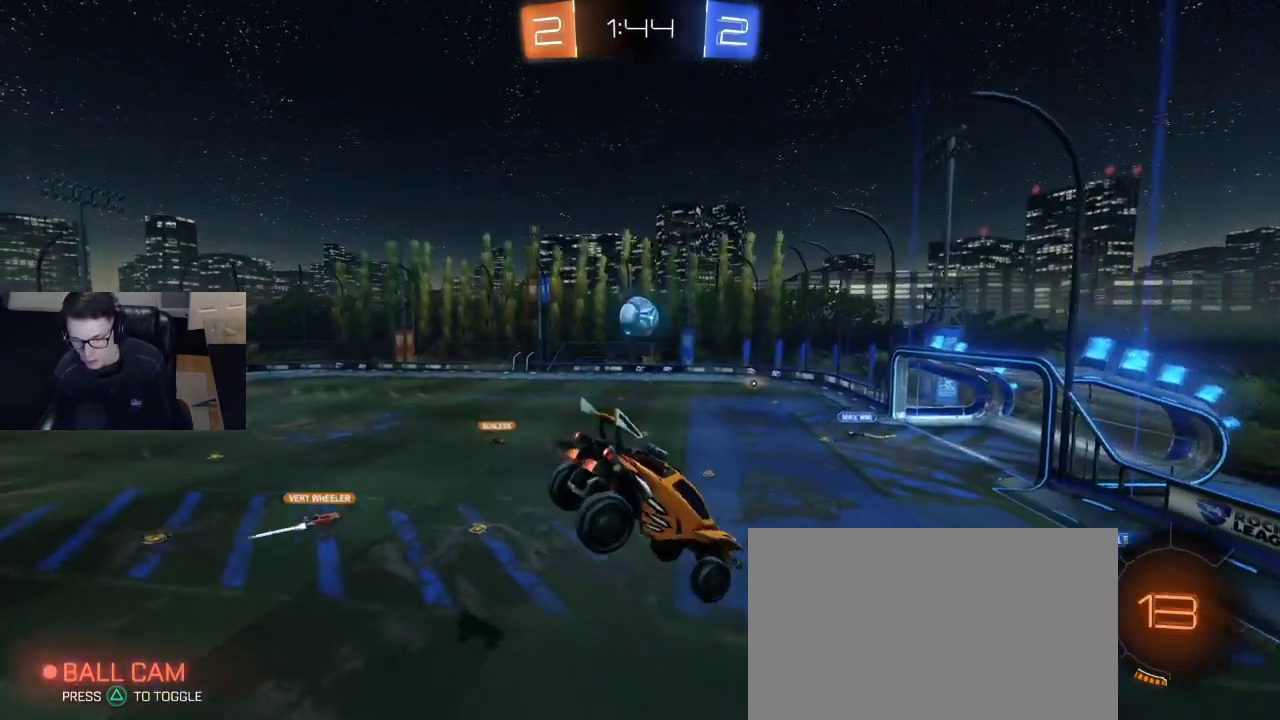
{"buttons": ["R2"], "left_stick": "left", "right_stick": "center", "events": [[317, "left_stick", "down"], [467, "left_stick", "left"]]}